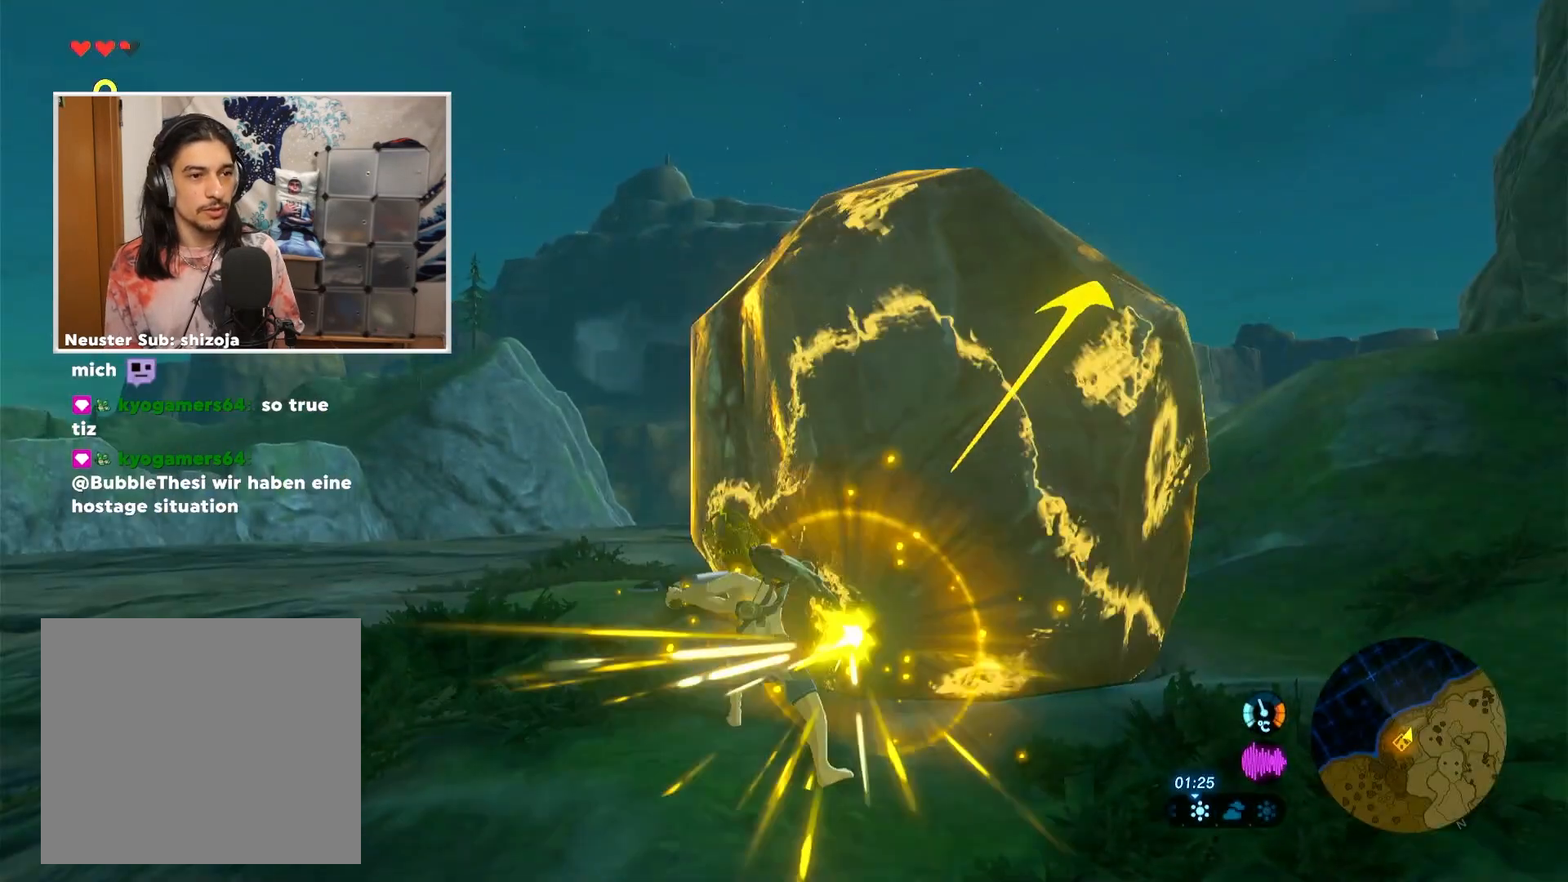
Gameplay with a controller (Nintendo layout); each line is a JSON object with the inputs held at the frame after it. "events" lists button and stick changes between this image and that frame as [ms after this image, input, new state], when the widget could be followed in between. Not read: L1 L3 R1 R3.
{"buttons": [], "left_stick": "center", "right_stick": "center", "events": [[17, "Y", "up"], [50, "left_stick", "center"], [117, "Y", "down"], [234, "Y", "up"]]}
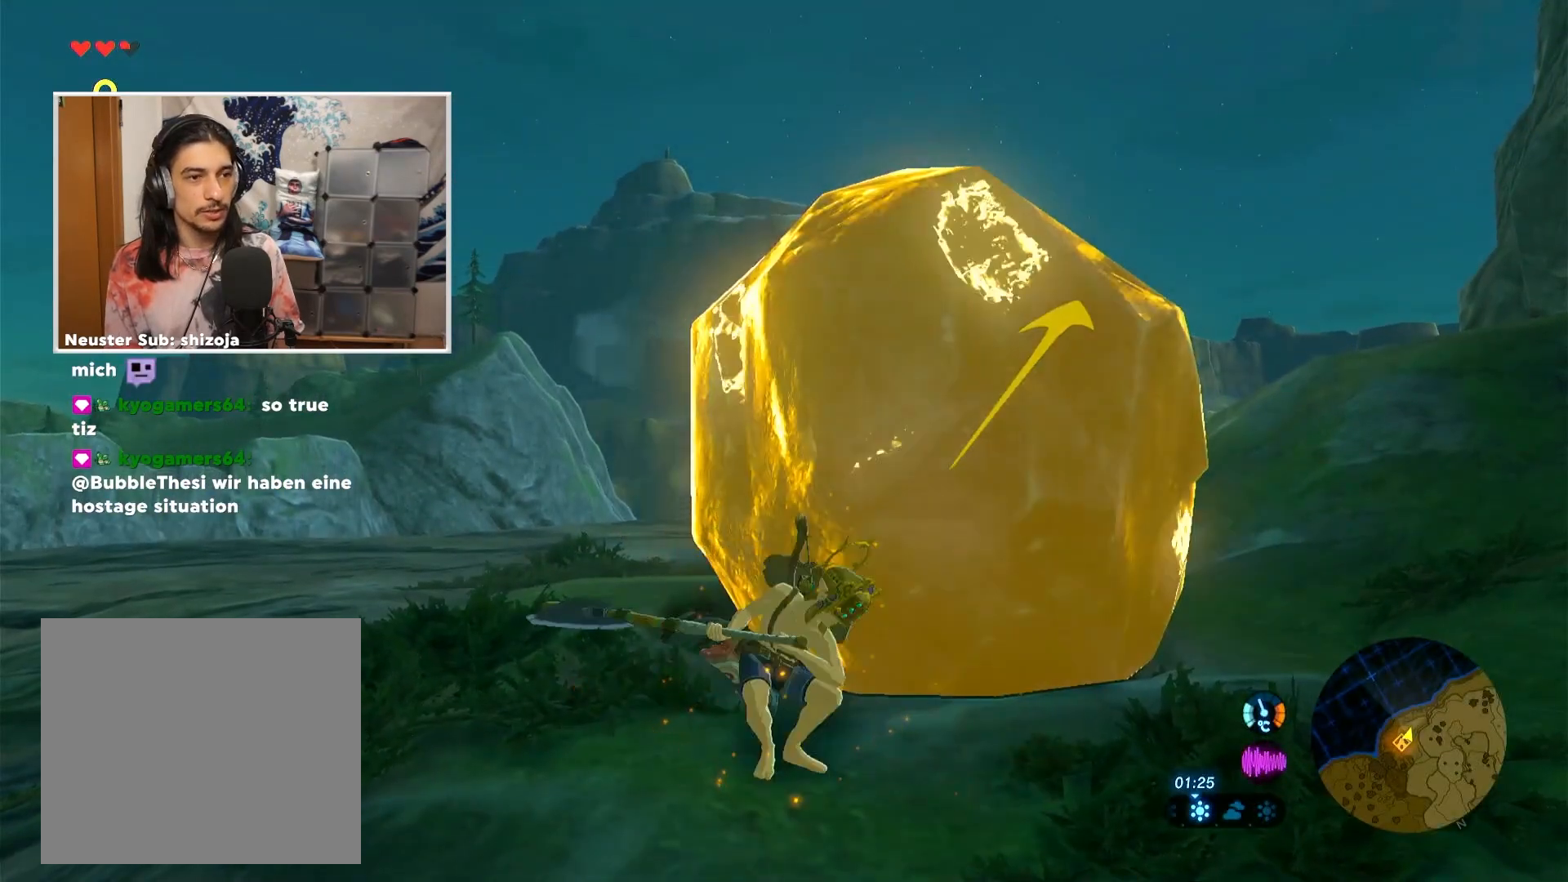
{"buttons": [], "left_stick": "center", "right_stick": "center", "events": []}
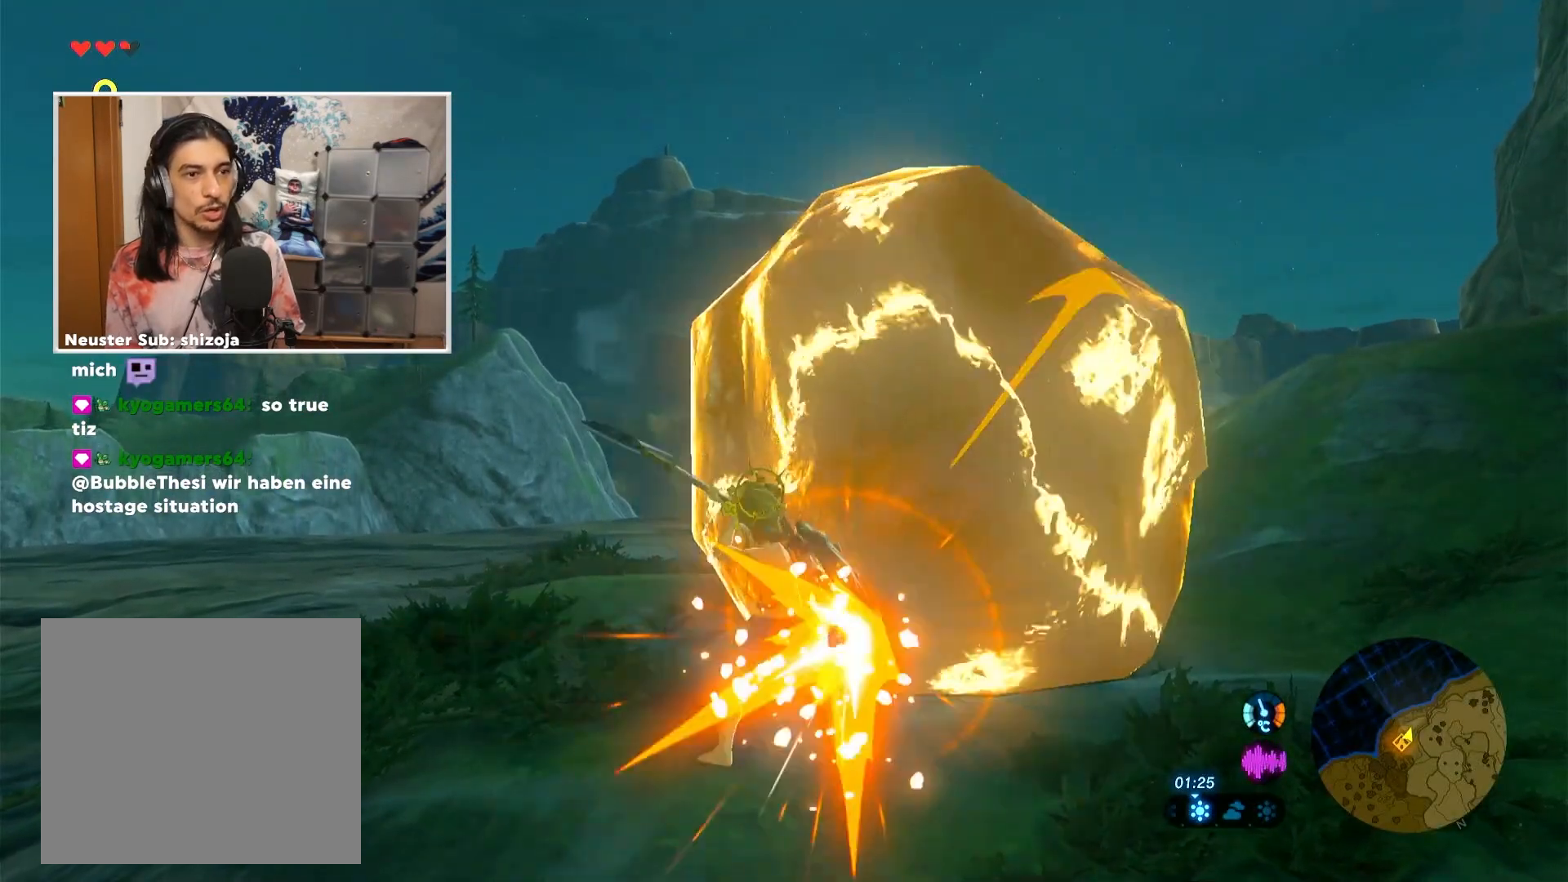
{"buttons": [], "left_stick": "center", "right_stick": "center", "events": []}
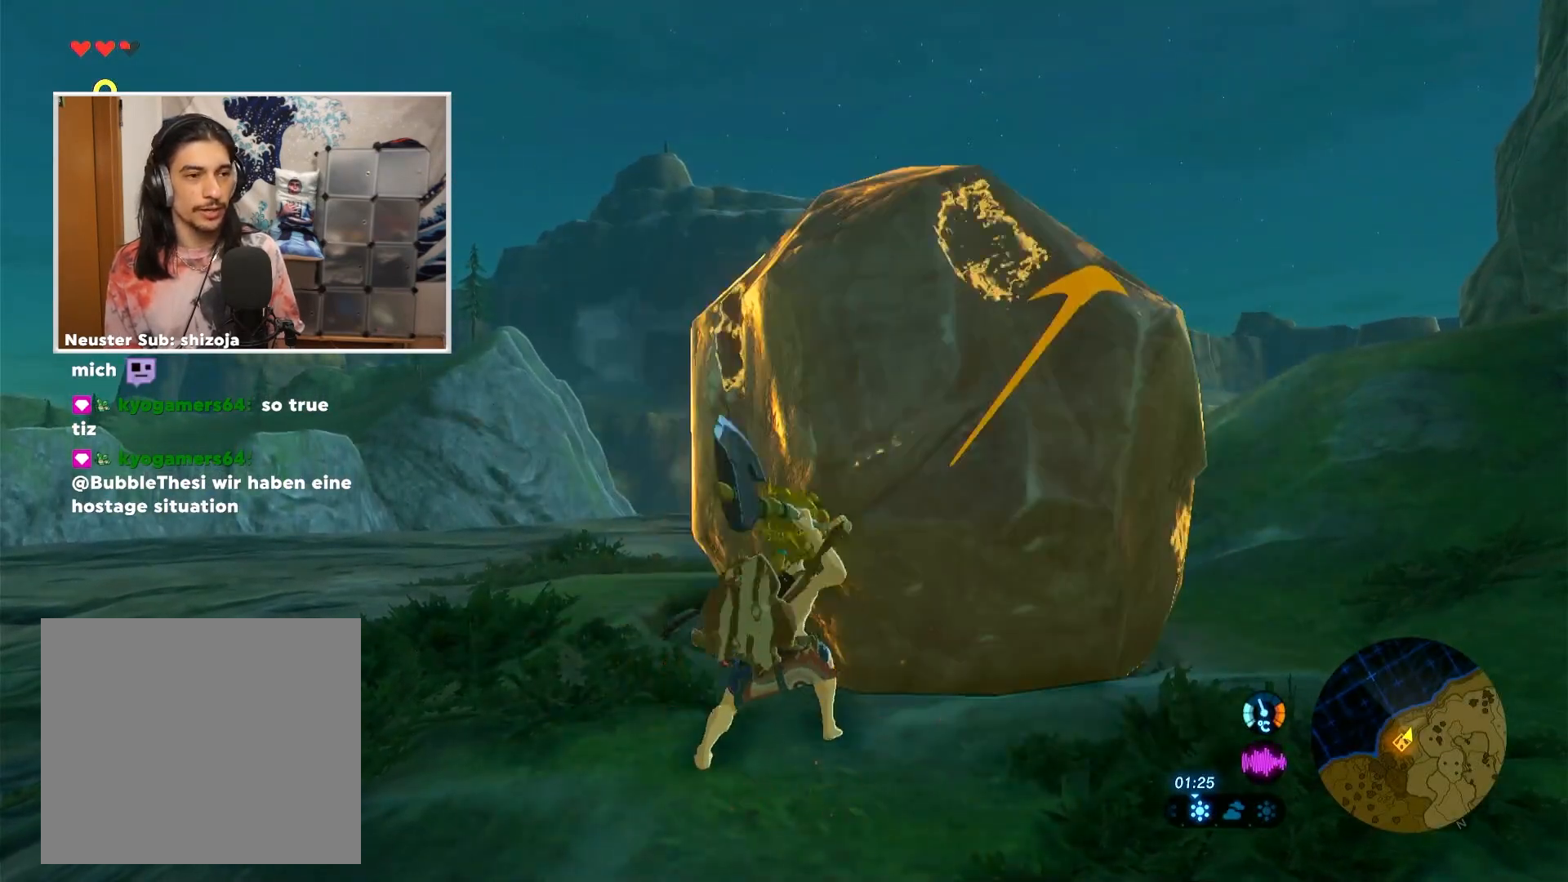
{"buttons": [], "left_stick": "center", "right_stick": "center", "events": []}
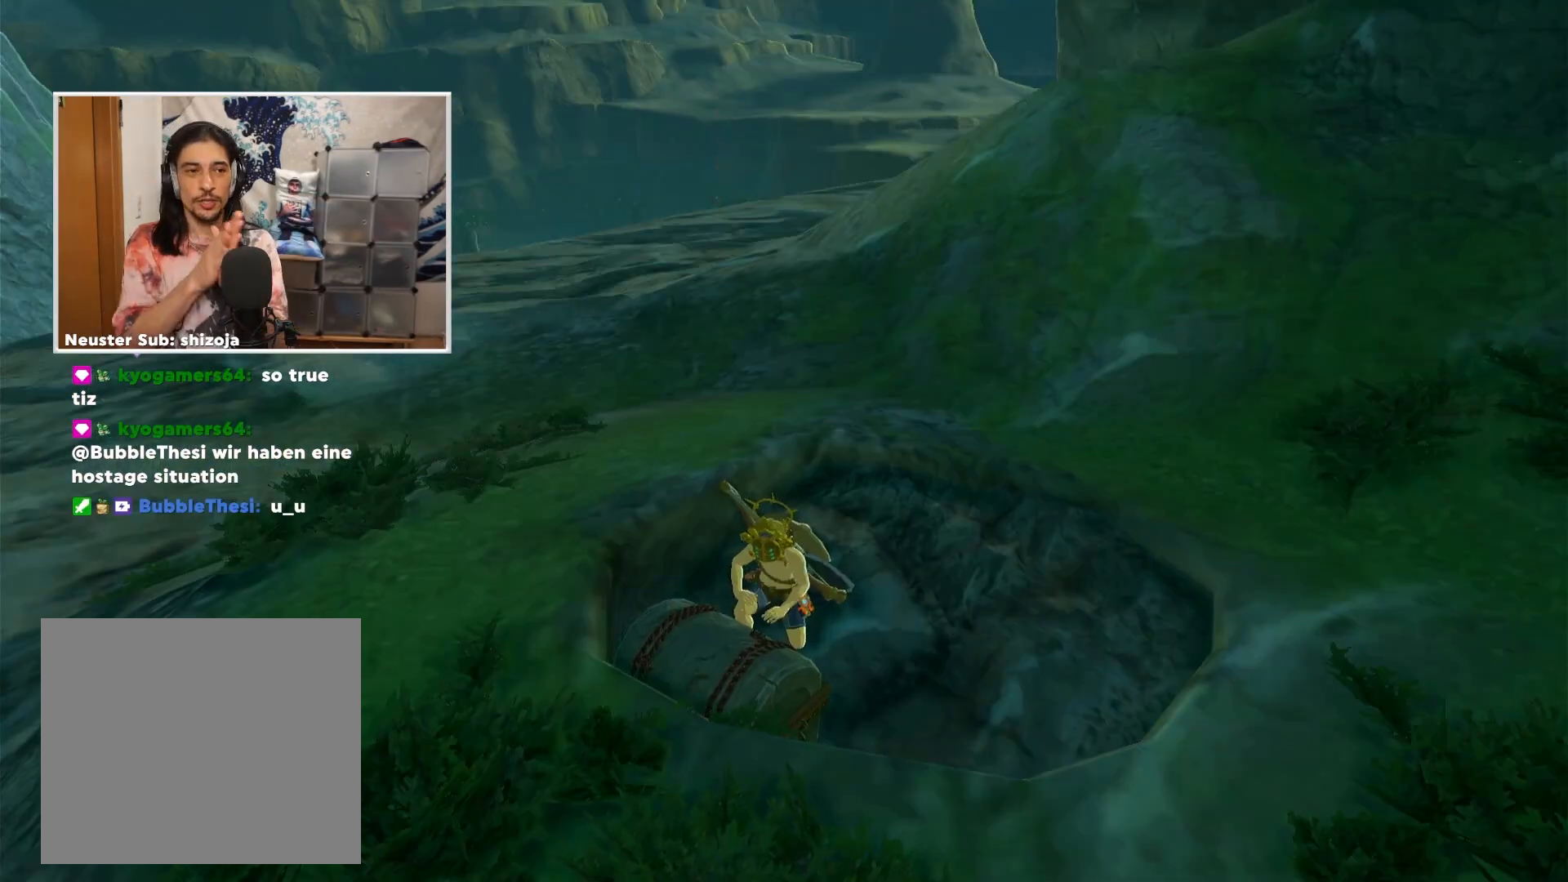
{"buttons": [], "left_stick": "center", "right_stick": "center", "events": []}
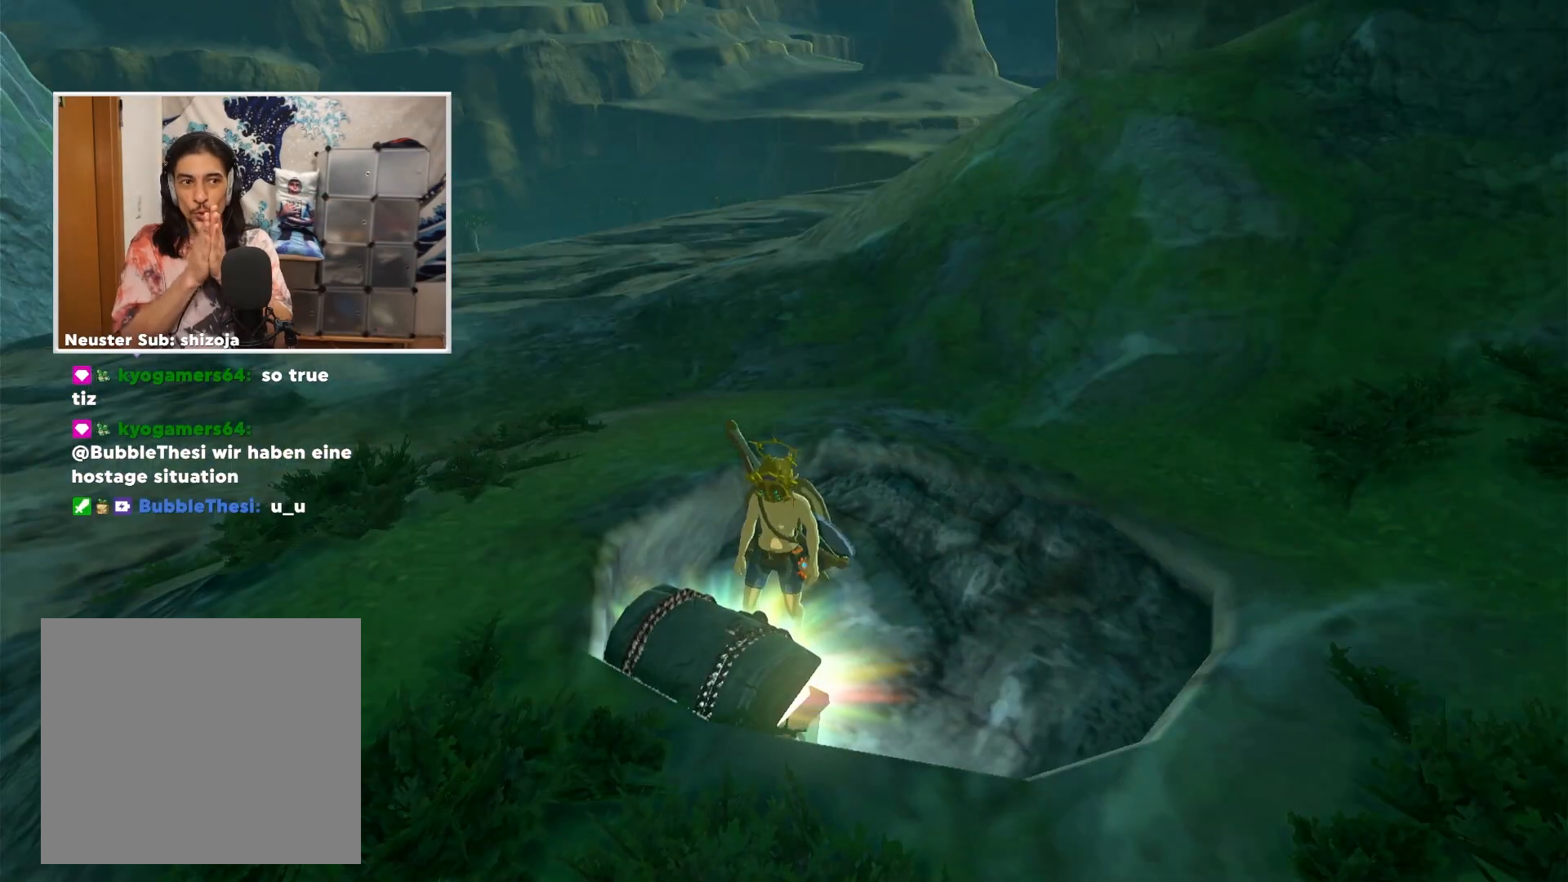
{"buttons": [], "left_stick": "center", "right_stick": "center", "events": []}
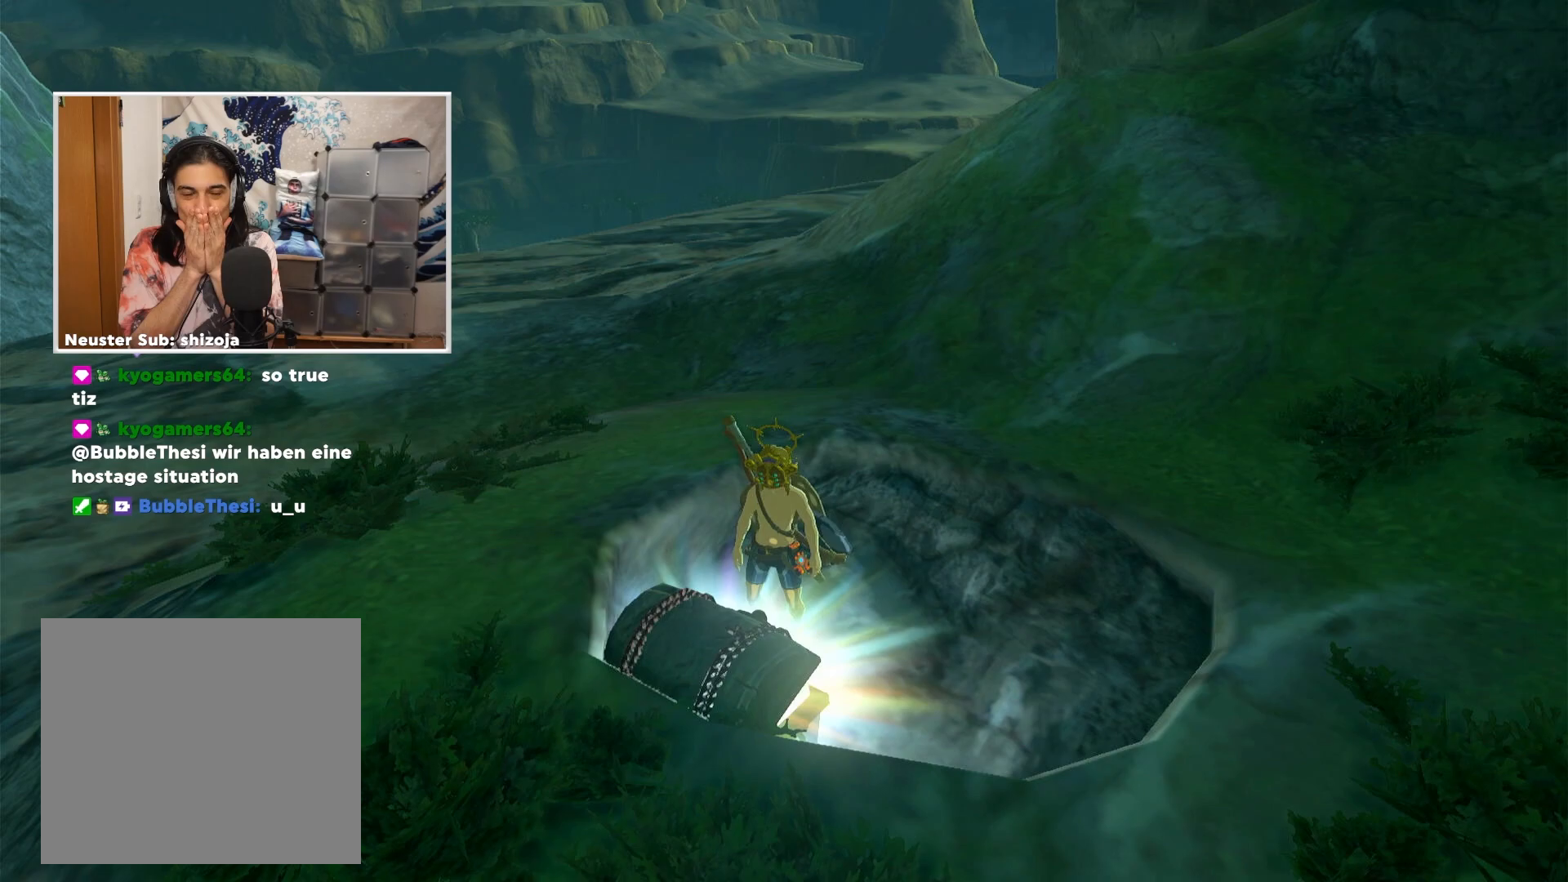
{"buttons": [], "left_stick": "center", "right_stick": "center", "events": []}
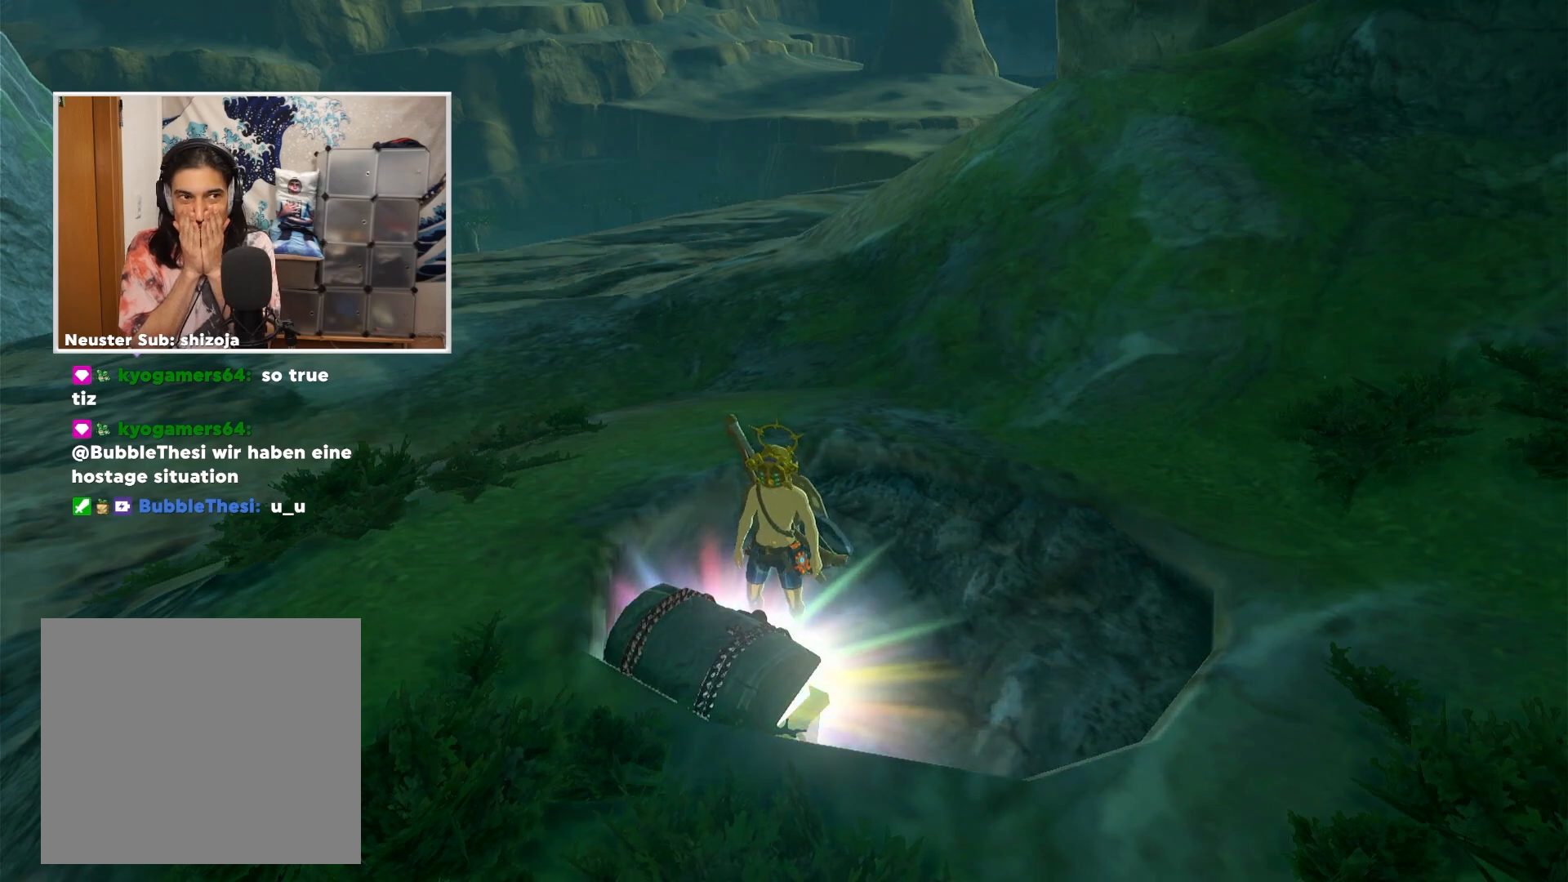
{"buttons": [], "left_stick": "center", "right_stick": "center", "events": []}
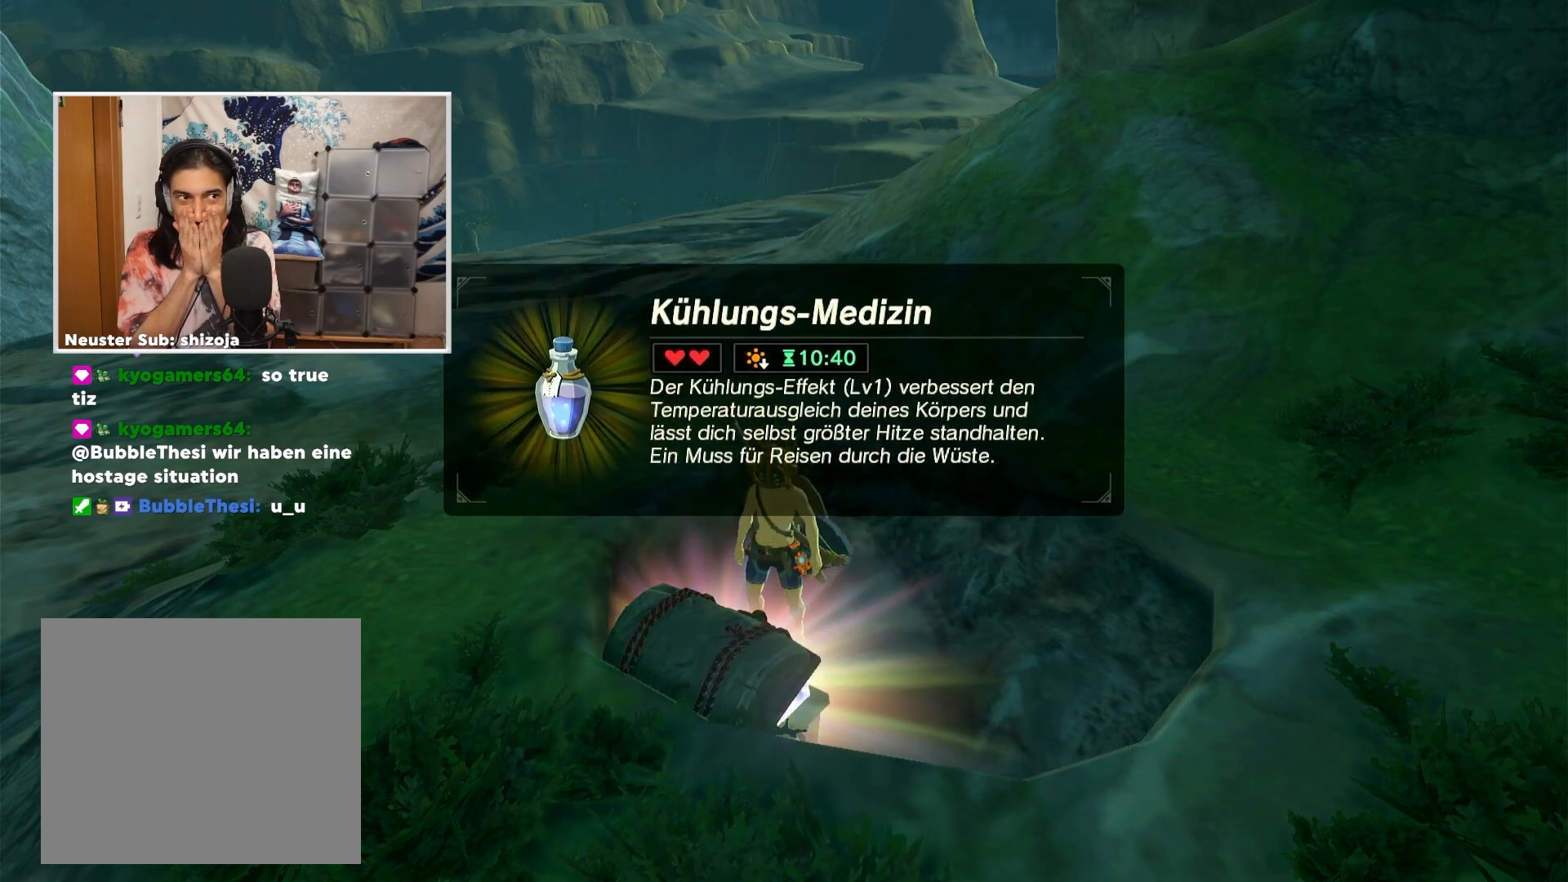
{"buttons": [], "left_stick": "center", "right_stick": "center", "events": []}
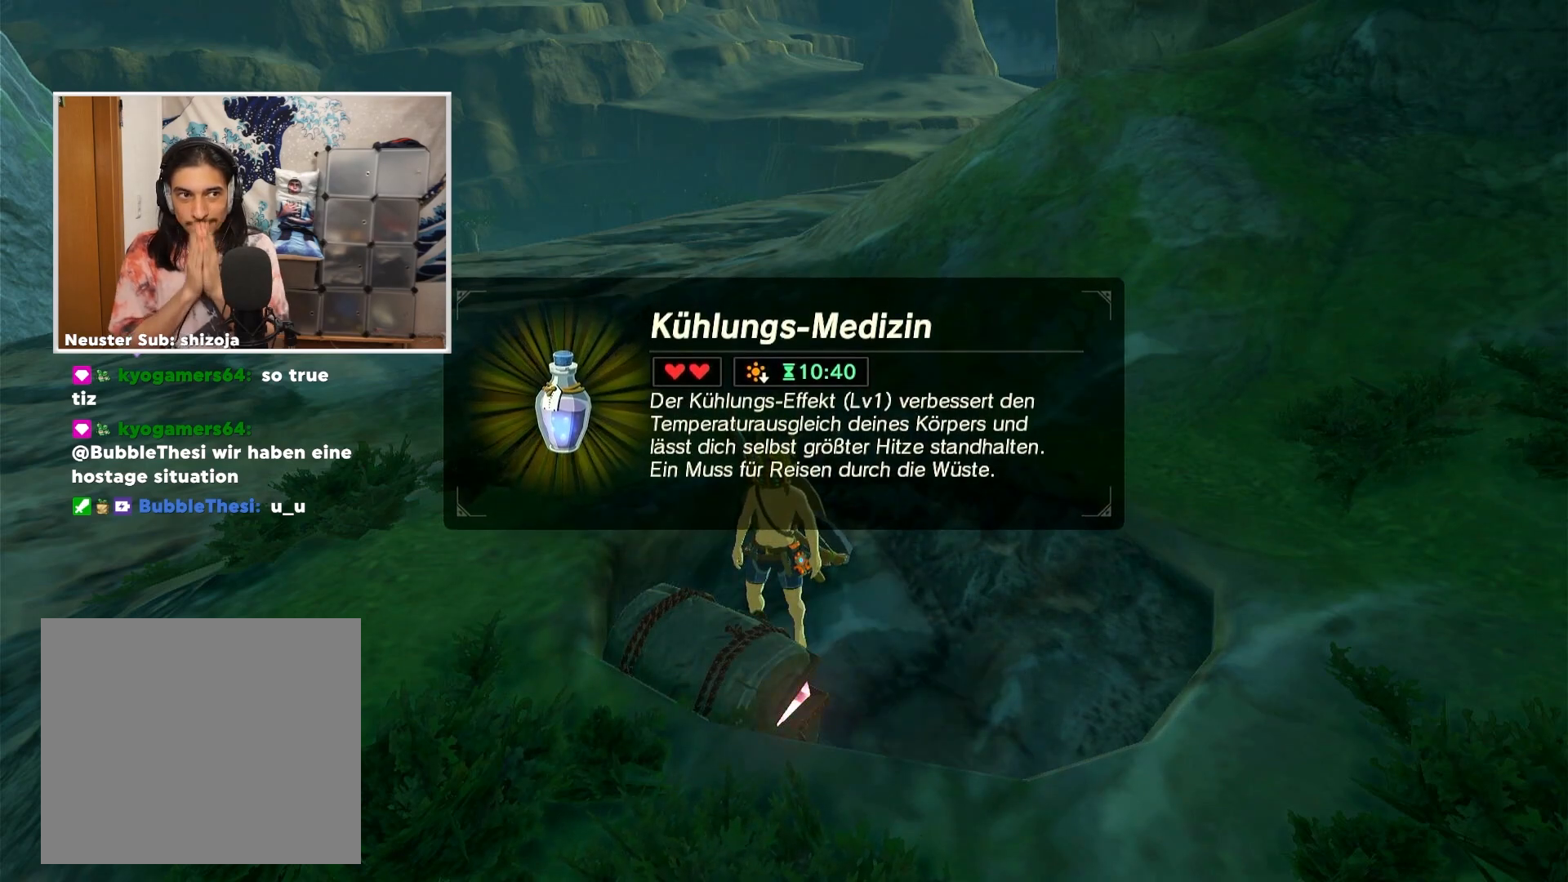
{"buttons": ["A"], "left_stick": "center", "right_stick": "center", "events": [[467, "A", "down"]]}
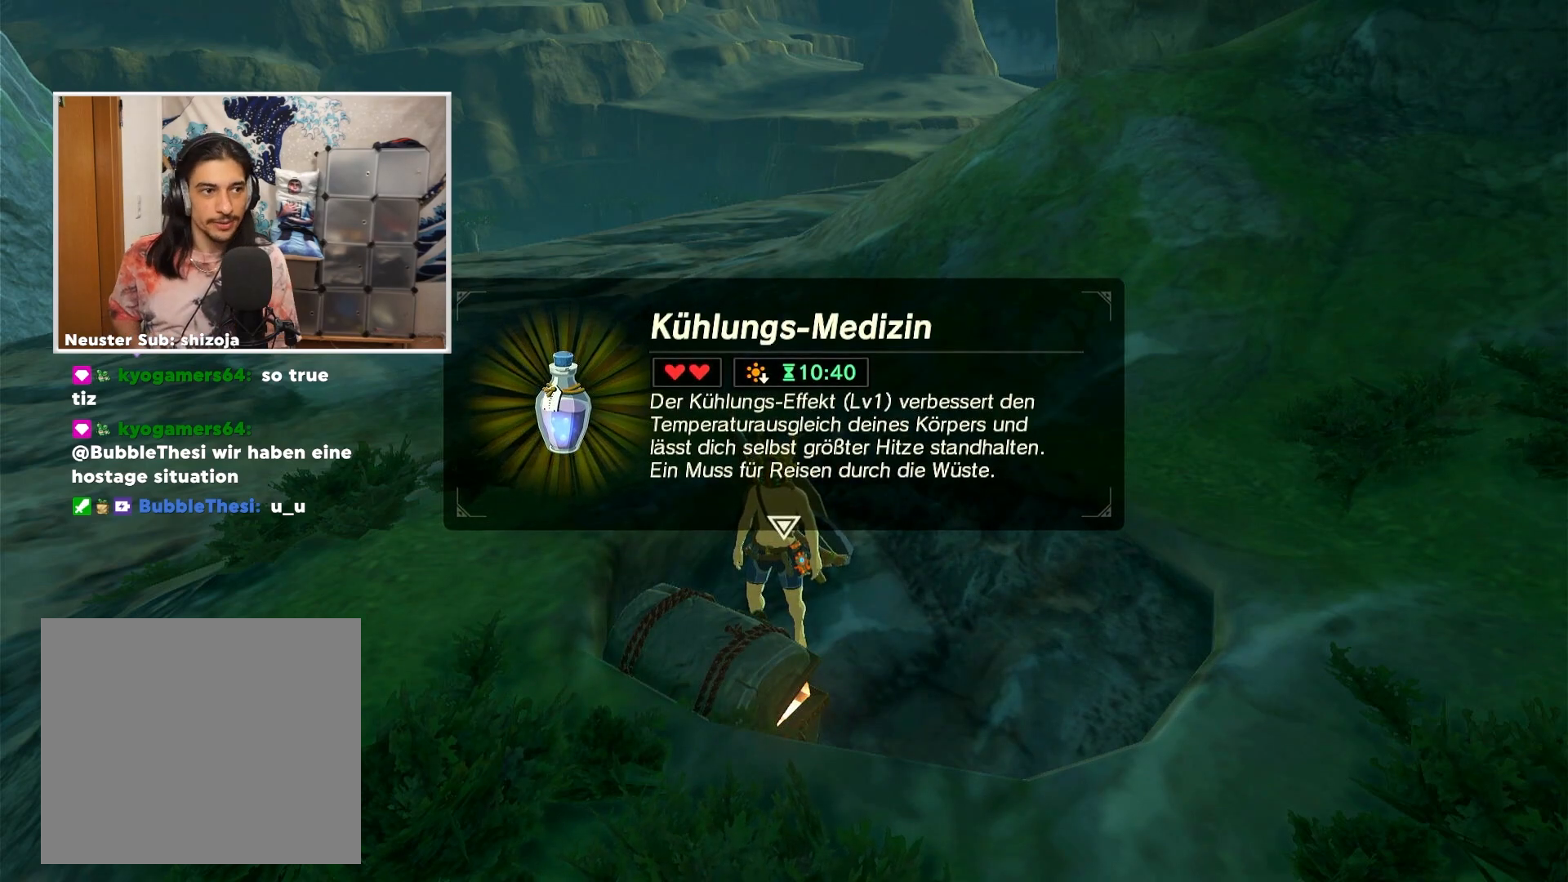
{"buttons": [], "left_stick": "right", "right_stick": "right", "events": [[167, "A", "up"], [468, "left_stick", "right"], [468, "right_stick", "right"]]}
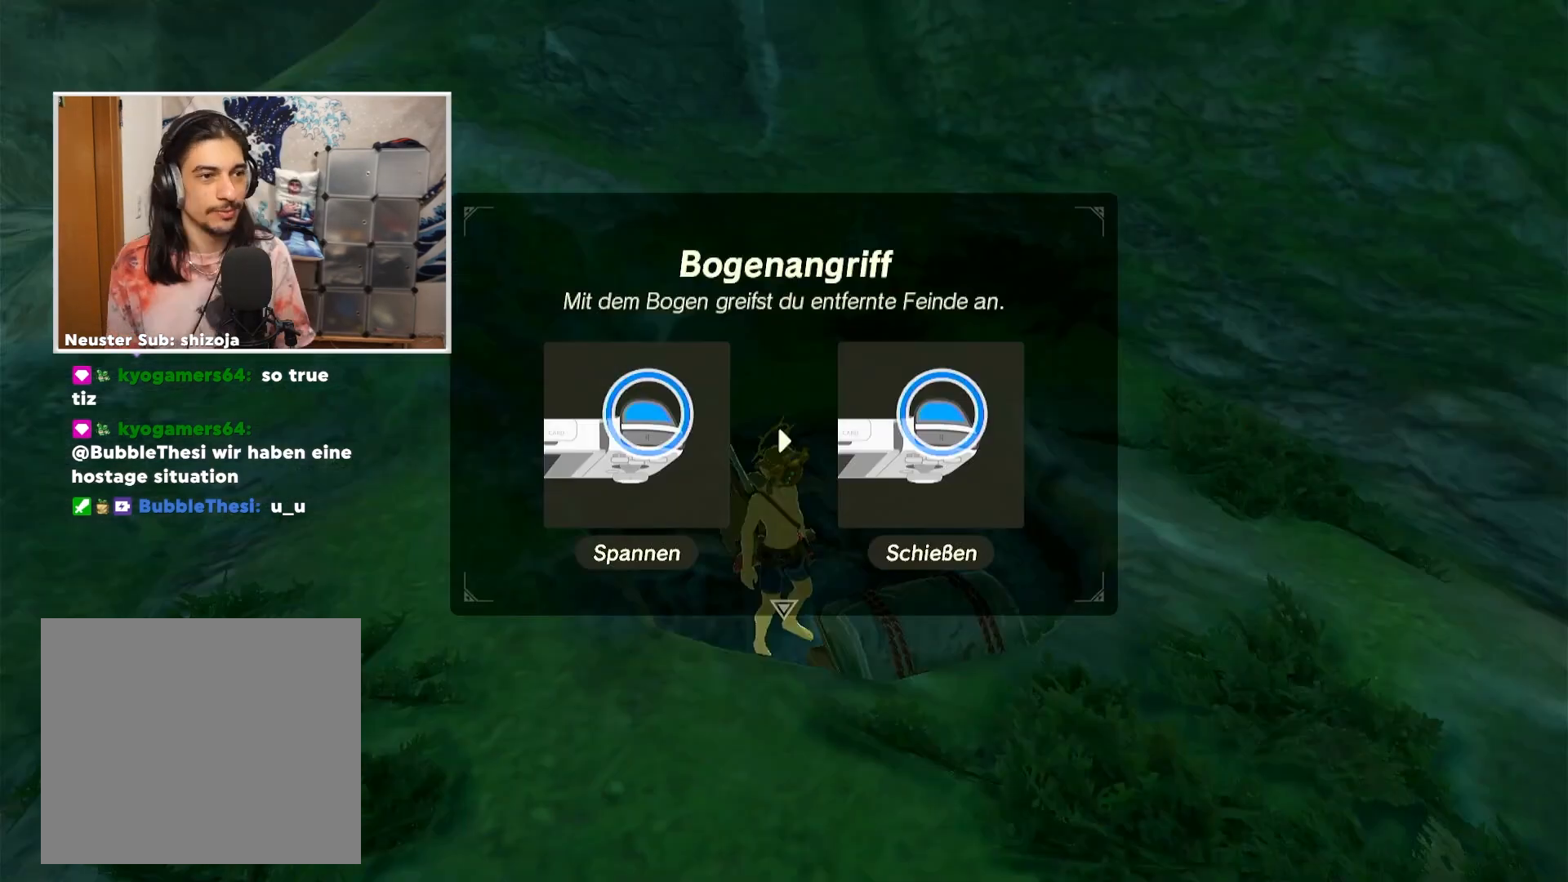
{"buttons": [], "left_stick": "right", "right_stick": "right", "events": [[67, "B", "down"], [67, "right_stick", "center"], [83, "A", "down"], [233, "B", "up"], [250, "A", "up"], [417, "right_stick", "right"]]}
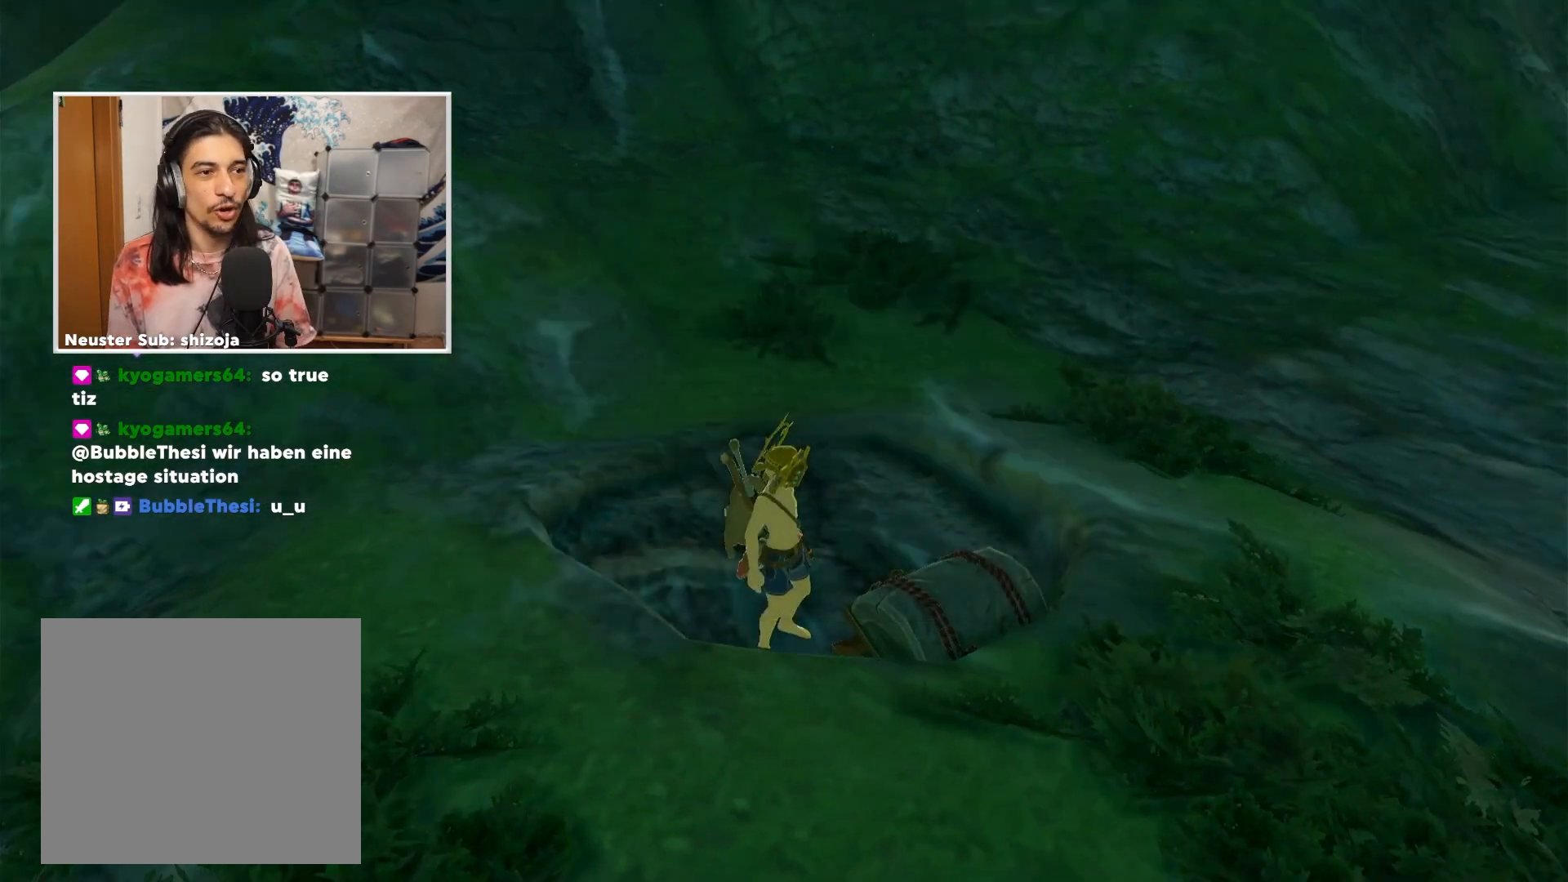
{"buttons": ["X"], "left_stick": "up-right", "right_stick": "center", "events": [[84, "left_stick", "up-right"], [217, "right_stick", "center"], [251, "B", "down"], [401, "B", "up"], [484, "X", "down"]]}